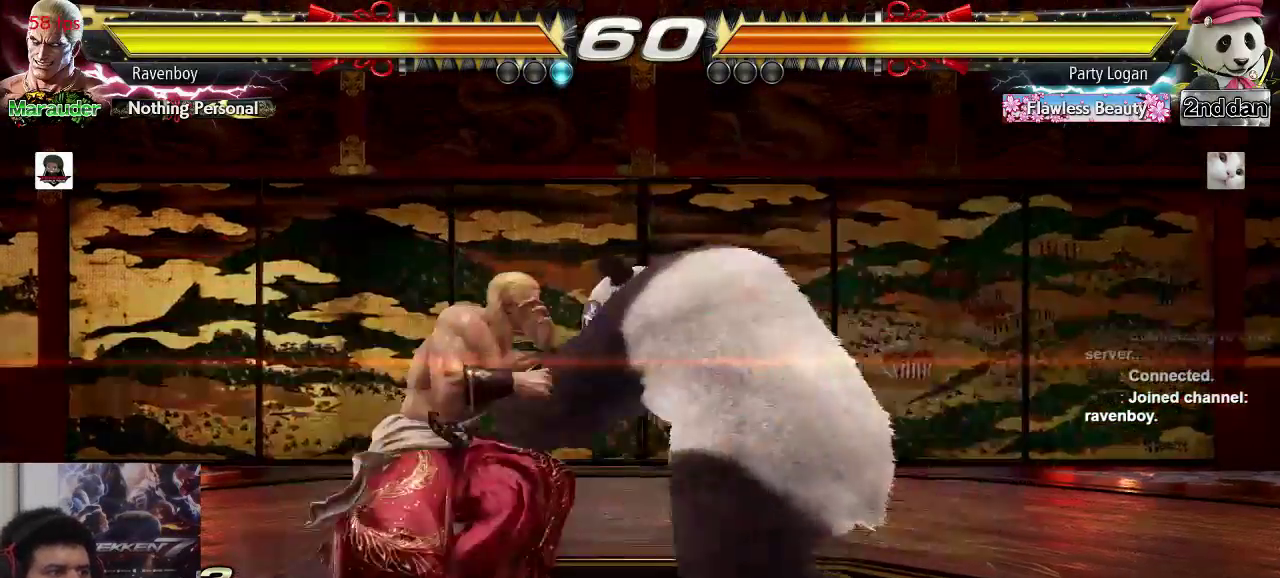
Gameplay with a controller (arcade stick); each line is a JSON object with the inputs held at the frame after it (dt_ms = milliseconds from this image to that frame). "events" lists button and stick changes between this image and that frame as [ms after this image, input, new state], when the widget could be followed in between. Not read: L3 R3.
{"dt_ms": 500, "buttons": [], "left_stick": "center", "events": [[117, "left_stick", "left"], [183, "SQUARE", "down"], [183, "TRIANGLE", "down"], [283, "SQUARE", "up"], [283, "TRIANGLE", "up"], [317, "left_stick", "center"]]}
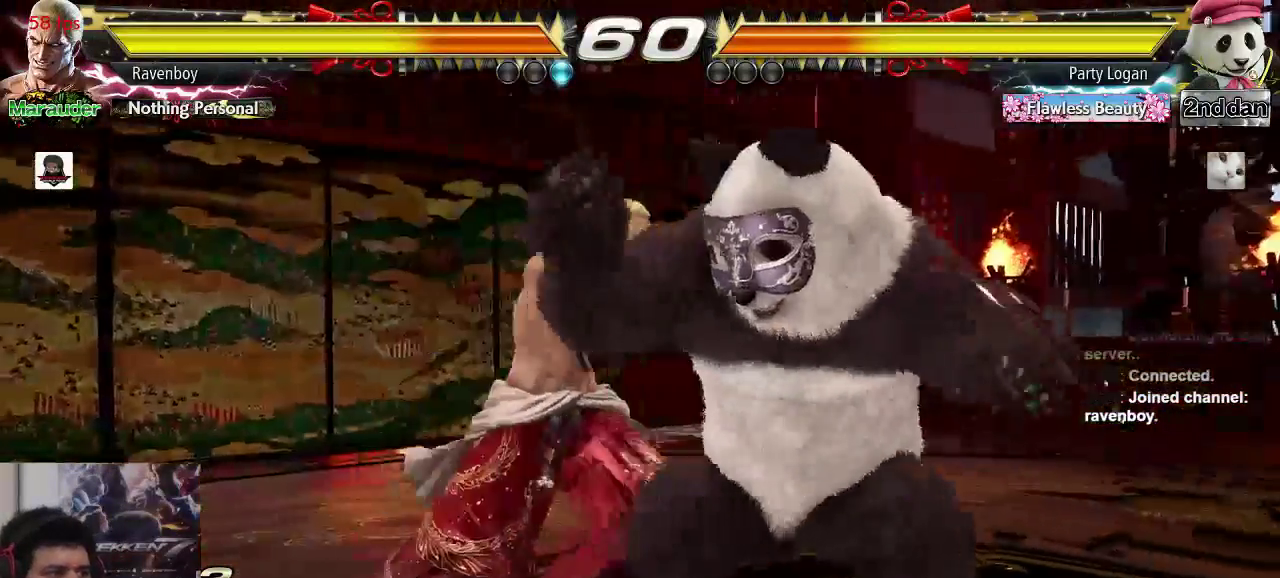
{"dt_ms": 500, "buttons": [], "left_stick": "center", "events": []}
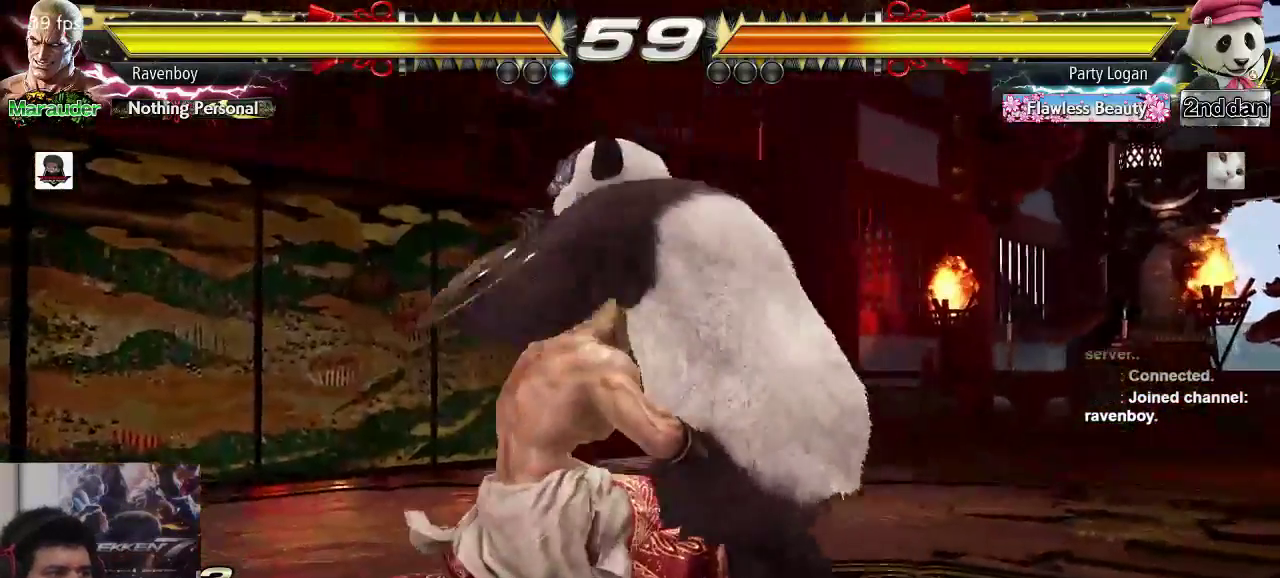
{"dt_ms": 500, "buttons": [], "left_stick": "center", "events": []}
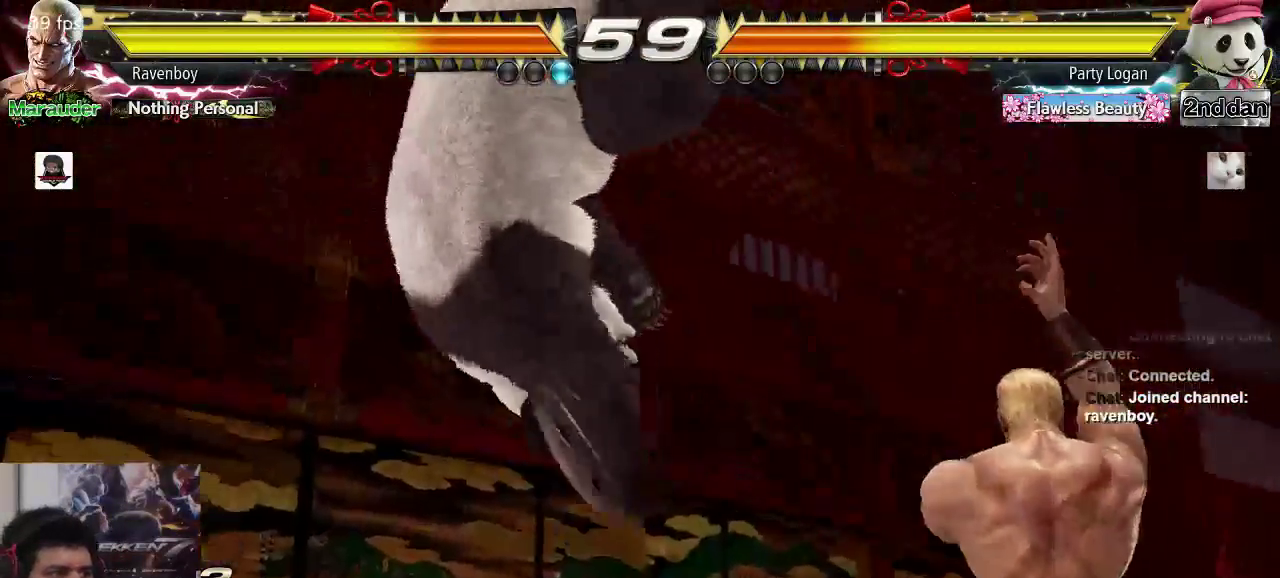
{"dt_ms": 1000, "buttons": [], "left_stick": "center"}
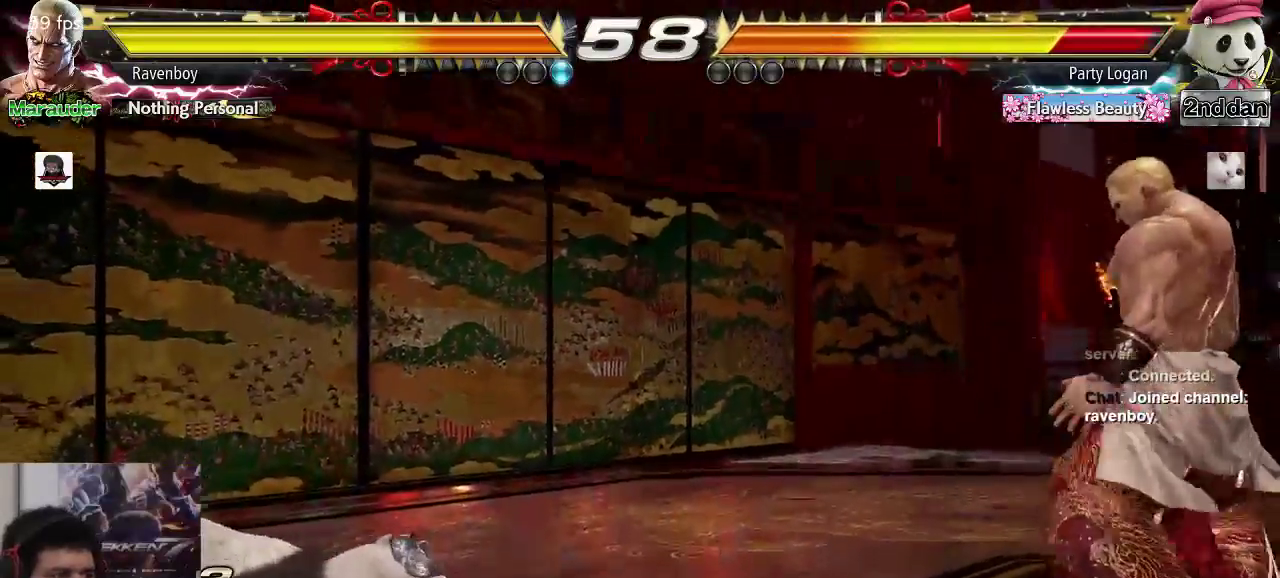
{"dt_ms": 500, "buttons": [], "left_stick": "center", "events": []}
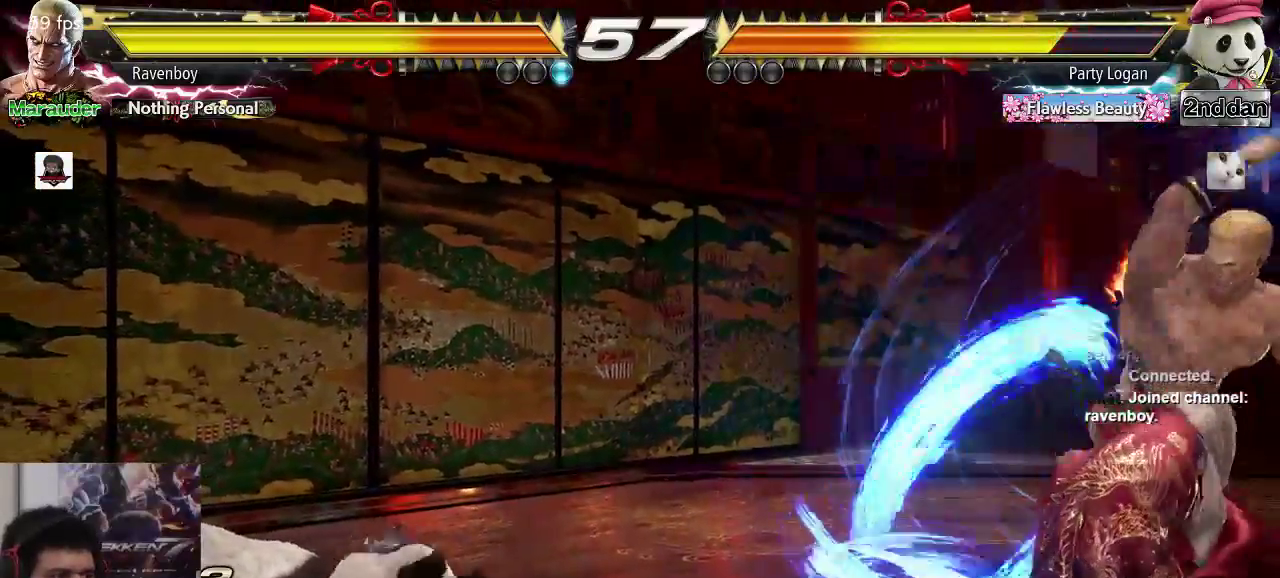
{"dt_ms": 500, "buttons": [], "left_stick": "left"}
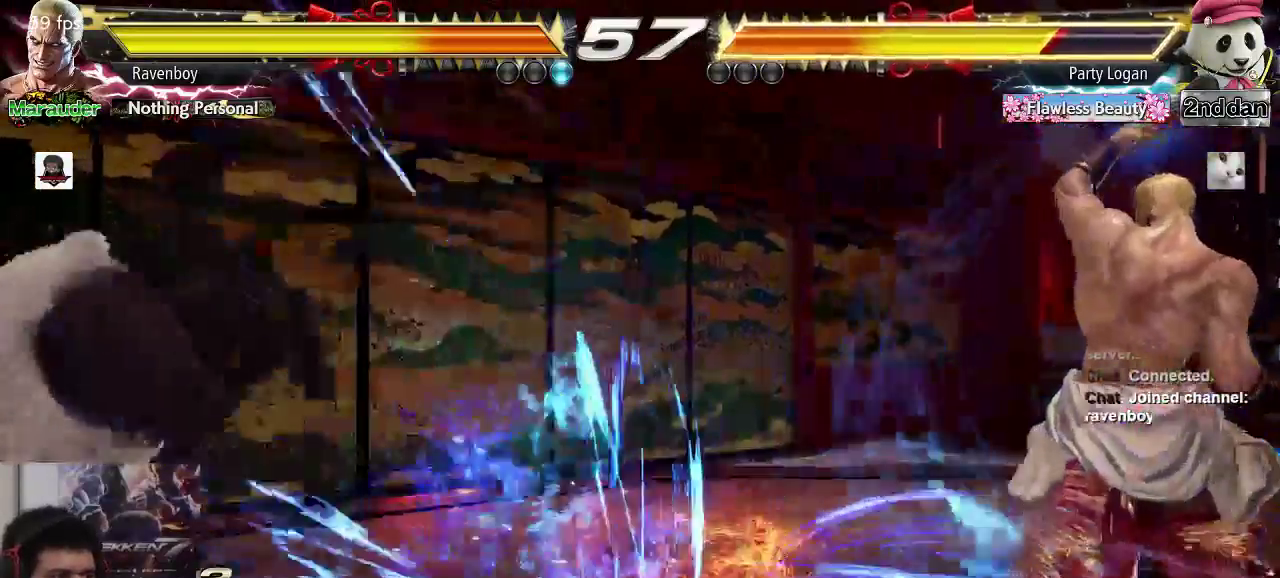
{"dt_ms": 500, "buttons": [], "left_stick": "center", "events": [[50, "left_stick", "center"], [117, "left_stick", "left"], [483, "left_stick", "center"]]}
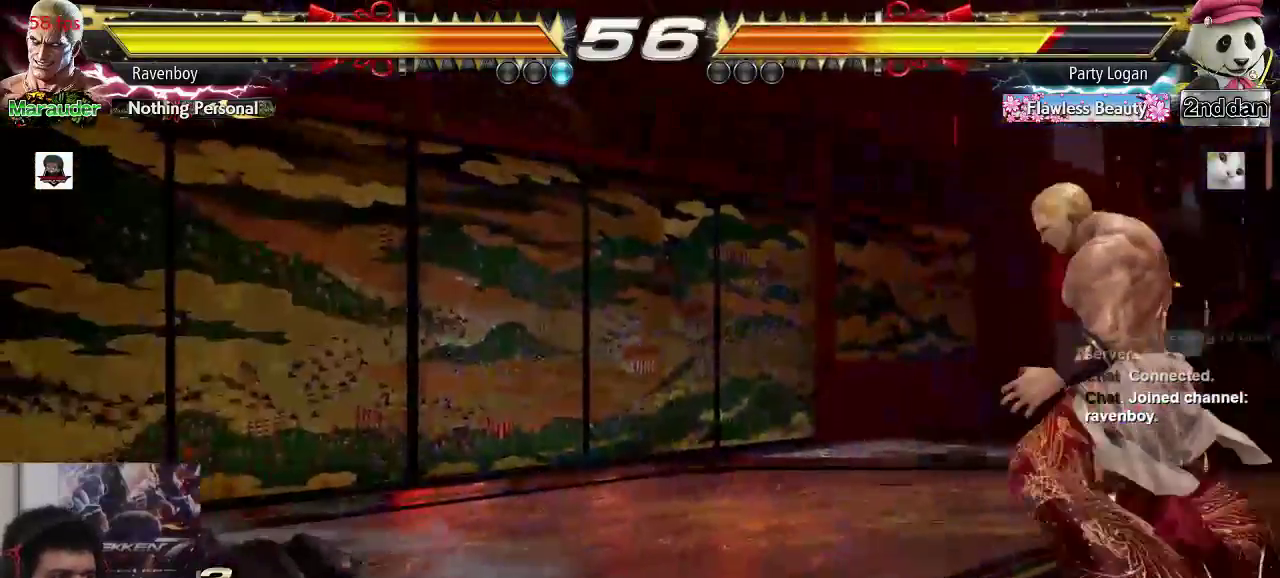
{"dt_ms": 500, "buttons": [], "left_stick": "right", "events": [[33, "left_stick", "down"], [100, "left_stick", "center"], [250, "left_stick", "down"], [333, "left_stick", "center"], [467, "left_stick", "right"]]}
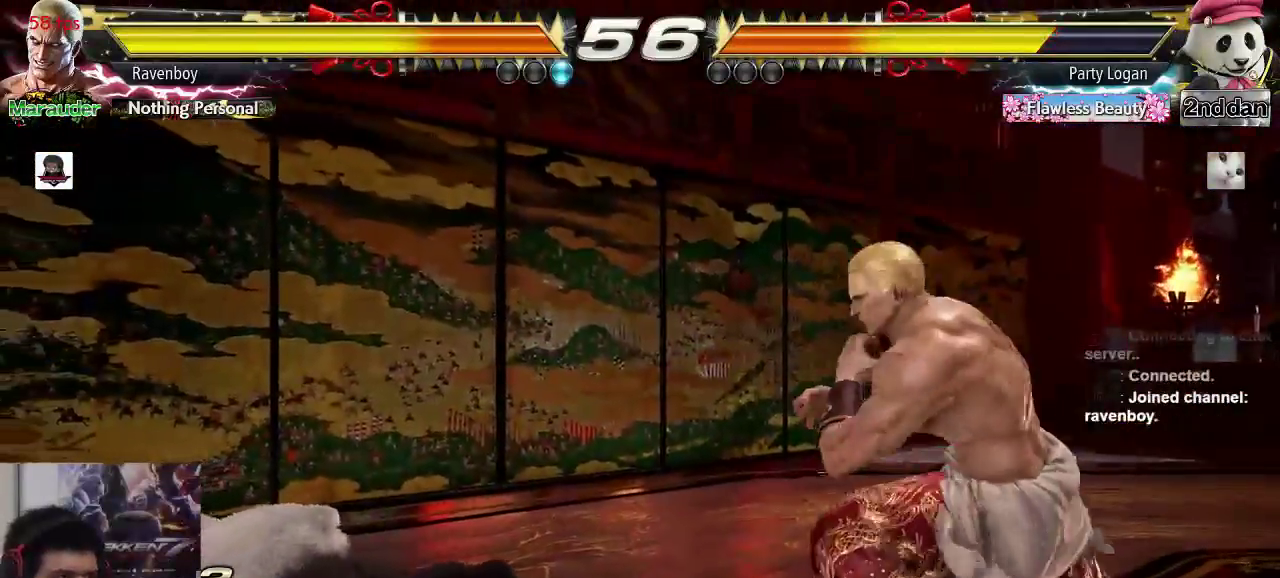
{"dt_ms": 500, "buttons": [], "left_stick": "center", "events": [[67, "left_stick", "center"], [133, "left_stick", "right"], [267, "left_stick", "down"], [333, "left_stick", "center"], [433, "left_stick", "left"], [500, "left_stick", "center"]]}
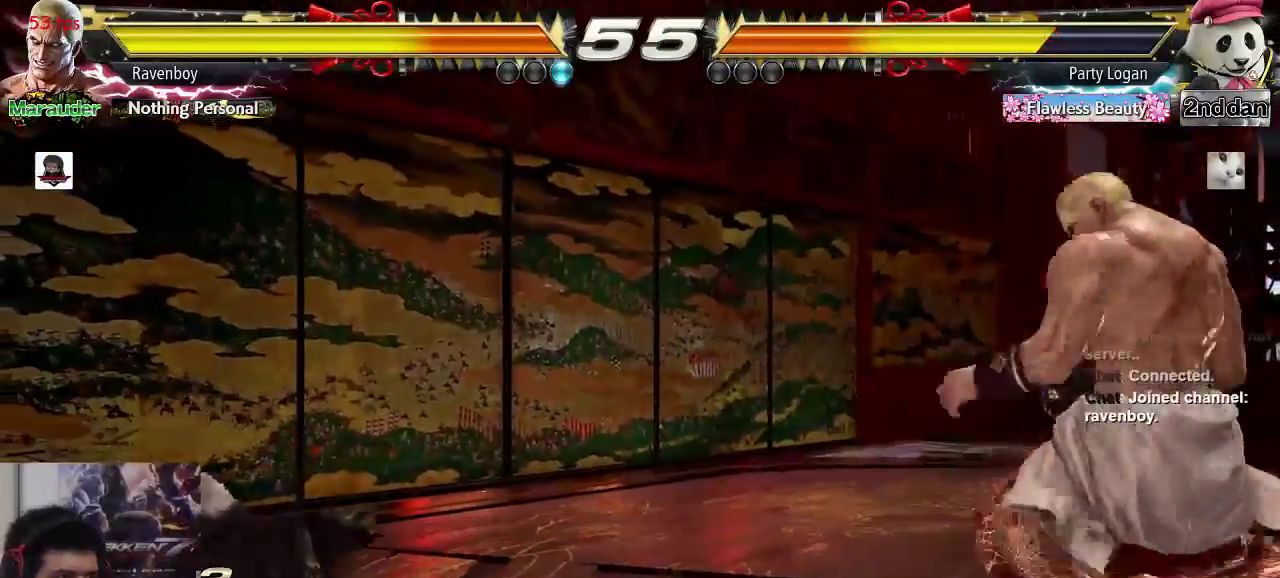
{"dt_ms": 500, "buttons": [], "left_stick": "center", "events": [[67, "left_stick", "left"], [233, "left_stick", "down"], [300, "left_stick", "center"]]}
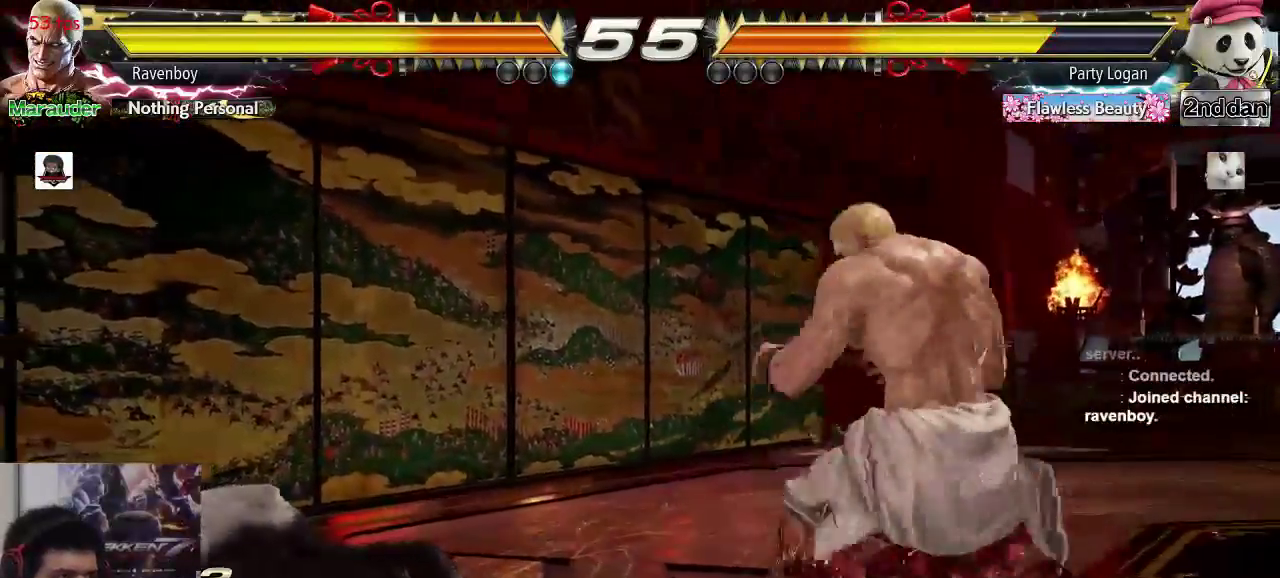
{"dt_ms": 500, "buttons": [], "left_stick": "center", "events": [[217, "left_stick", "left"], [317, "left_stick", "center"], [400, "left_stick", "left"], [467, "left_stick", "center"]]}
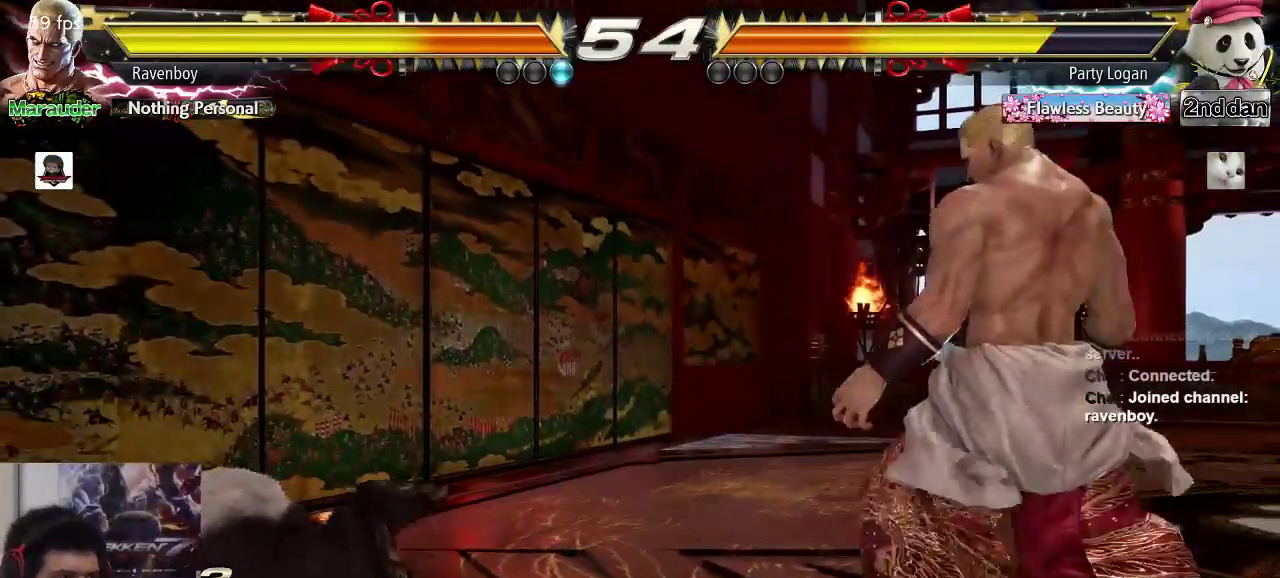
{"dt_ms": 500, "buttons": [], "left_stick": "right", "events": [[17, "left_stick", "right"], [117, "left_stick", "center"], [217, "left_stick", "left"], [283, "left_stick", "center"], [350, "left_stick", "left"], [483, "left_stick", "right"]]}
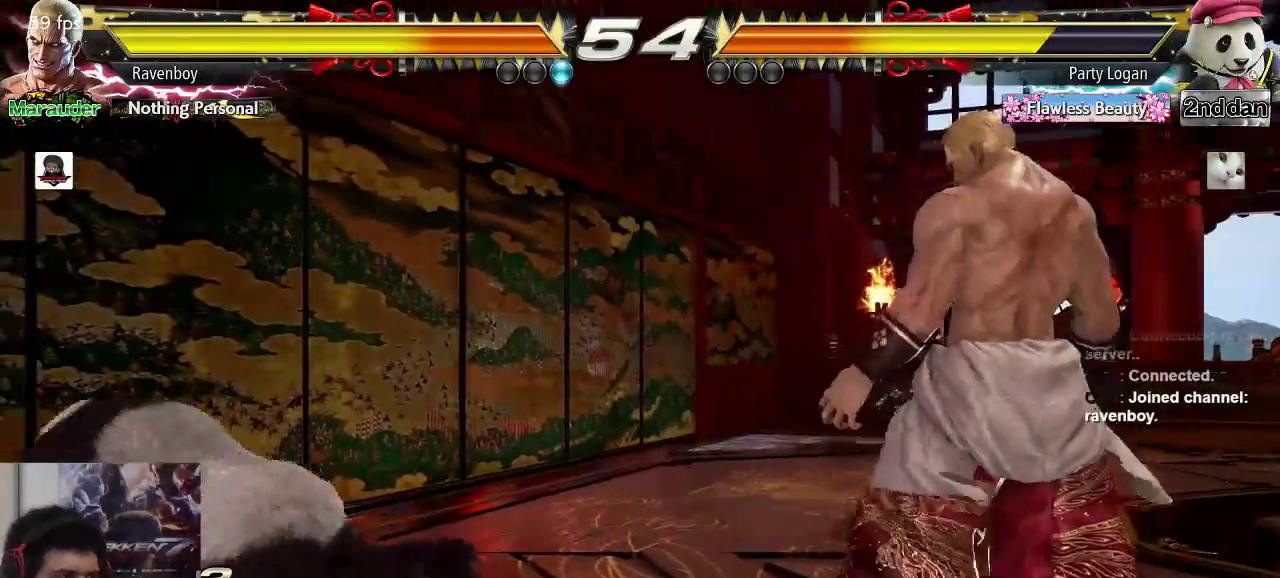
{"dt_ms": 500, "buttons": [], "left_stick": "center", "events": [[83, "left_stick", "center"], [150, "left_stick", "right"], [317, "left_stick", "left"], [383, "SQUARE", "down"], [383, "TRIANGLE", "down"], [450, "SQUARE", "up"], [450, "left_stick", "center"], [483, "TRIANGLE", "up"]]}
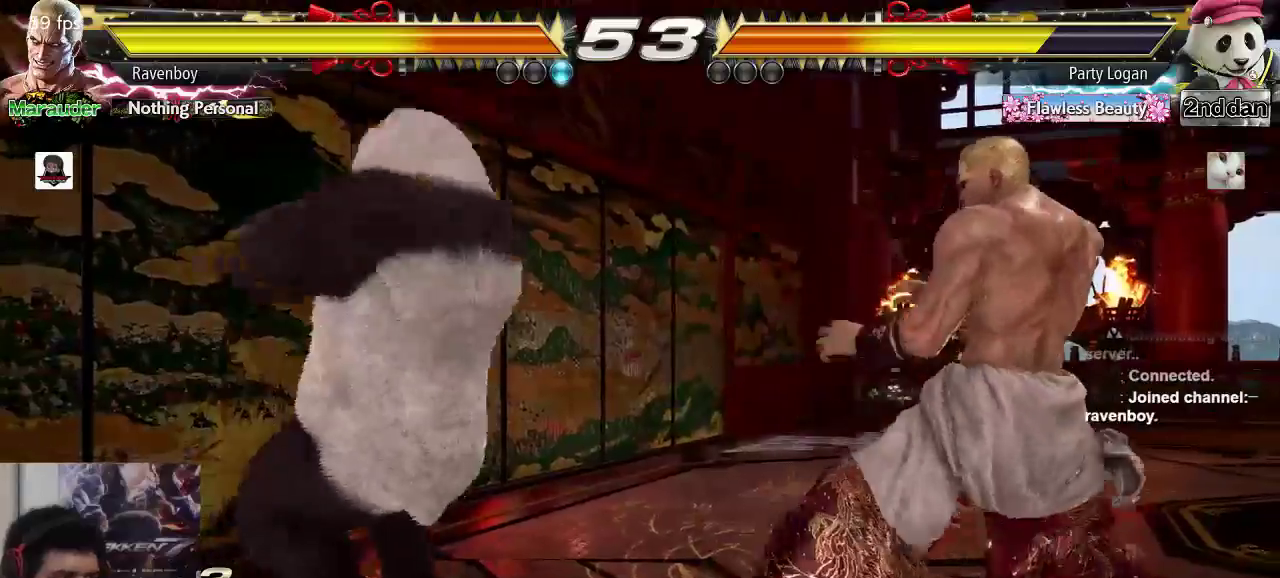
{"dt_ms": 500, "buttons": [], "left_stick": "center", "events": []}